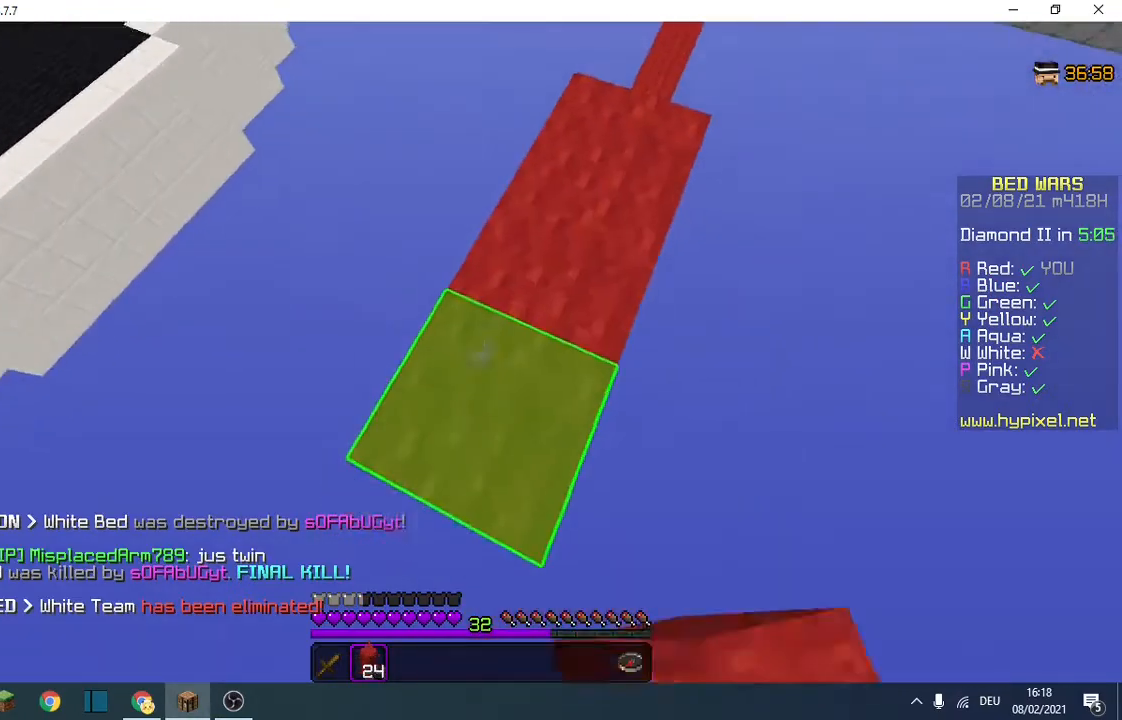
Gameplay with keyboard; each line is a JSON object with the keys held at the frame after it. "events" lists presses ("down") and releases ("up") of "a", "d", "s" and "w" between this image and that frame as [ms after this image, input, new state], when the widget could be followed in between. No other keys are recorded. Mouse input is not recorded.
{"keys": [], "events": [[33, "a", "up"], [500, "s", "up"]]}
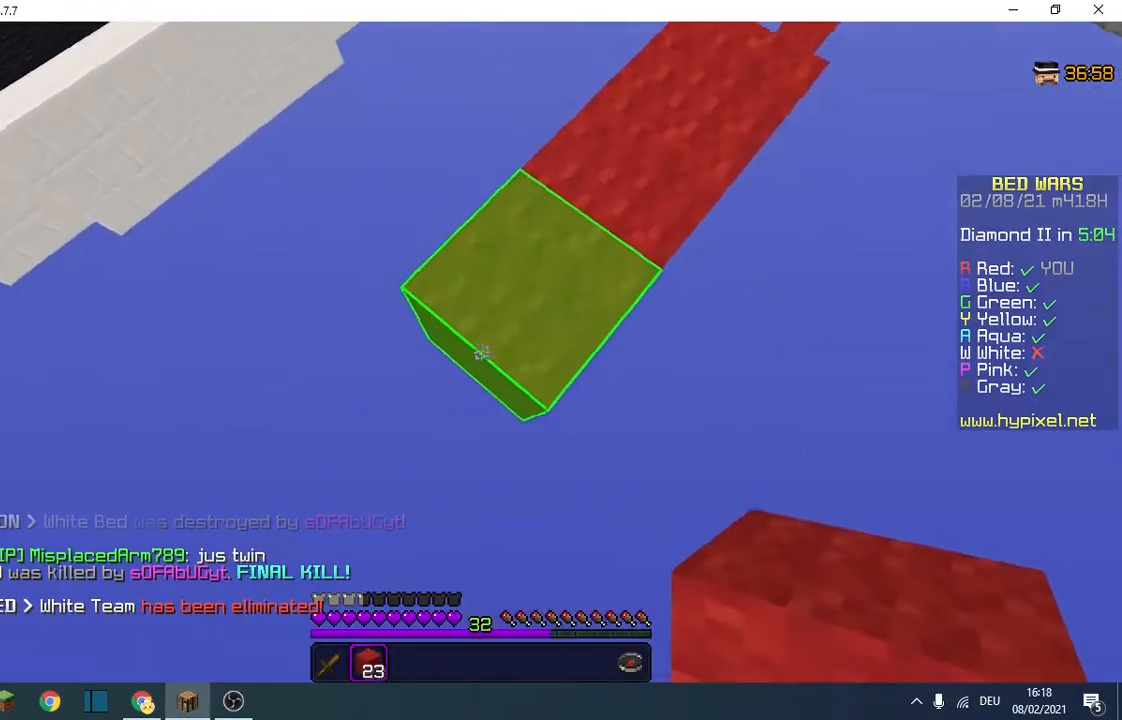
{"keys": ["w"], "events": [[233, "w", "down"]]}
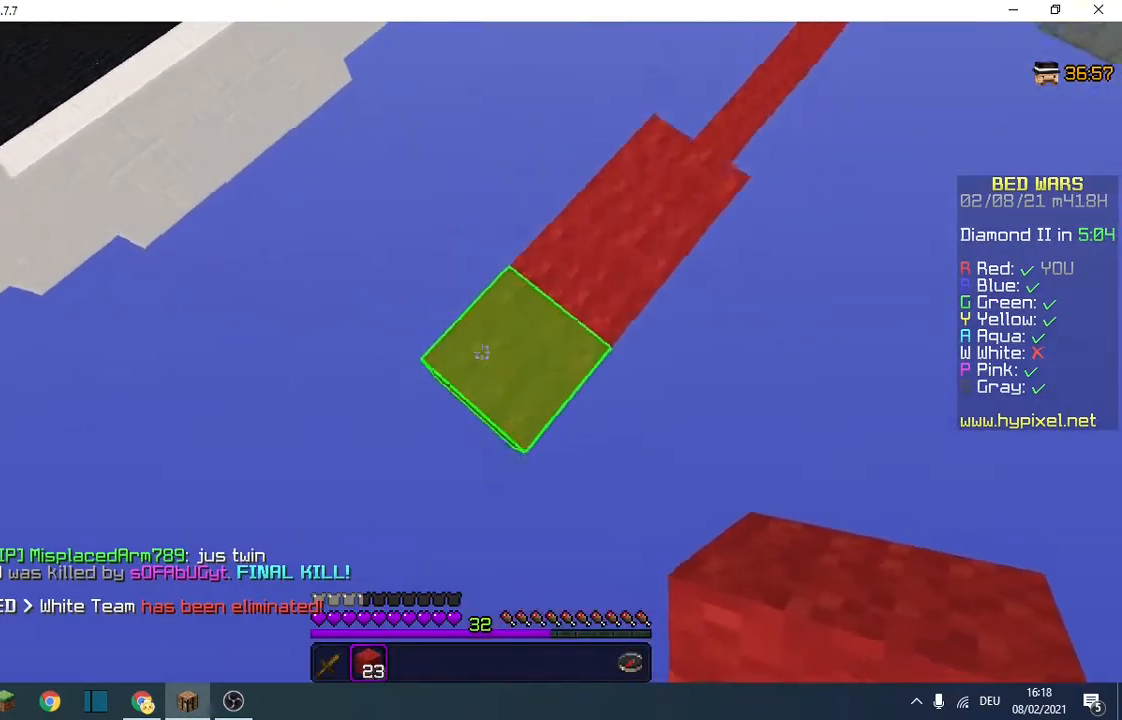
{"keys": ["a", "s"], "events": [[133, "w", "up"], [300, "a", "down"], [300, "s", "down"]]}
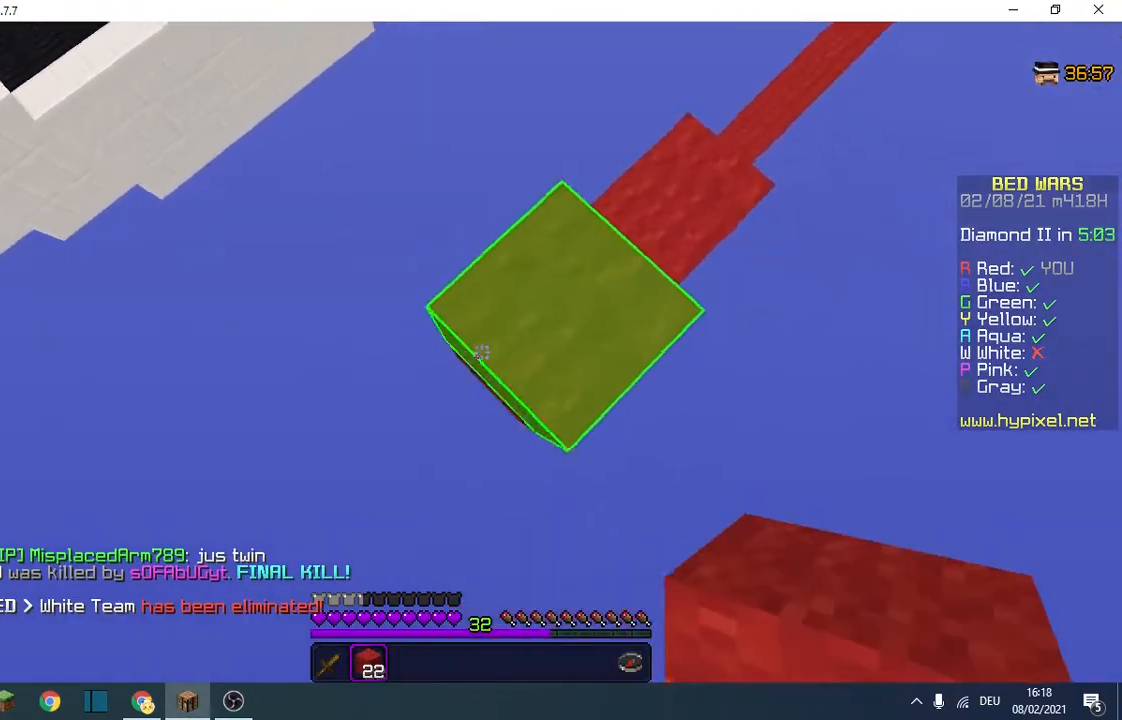
{"keys": ["a", "s"], "events": []}
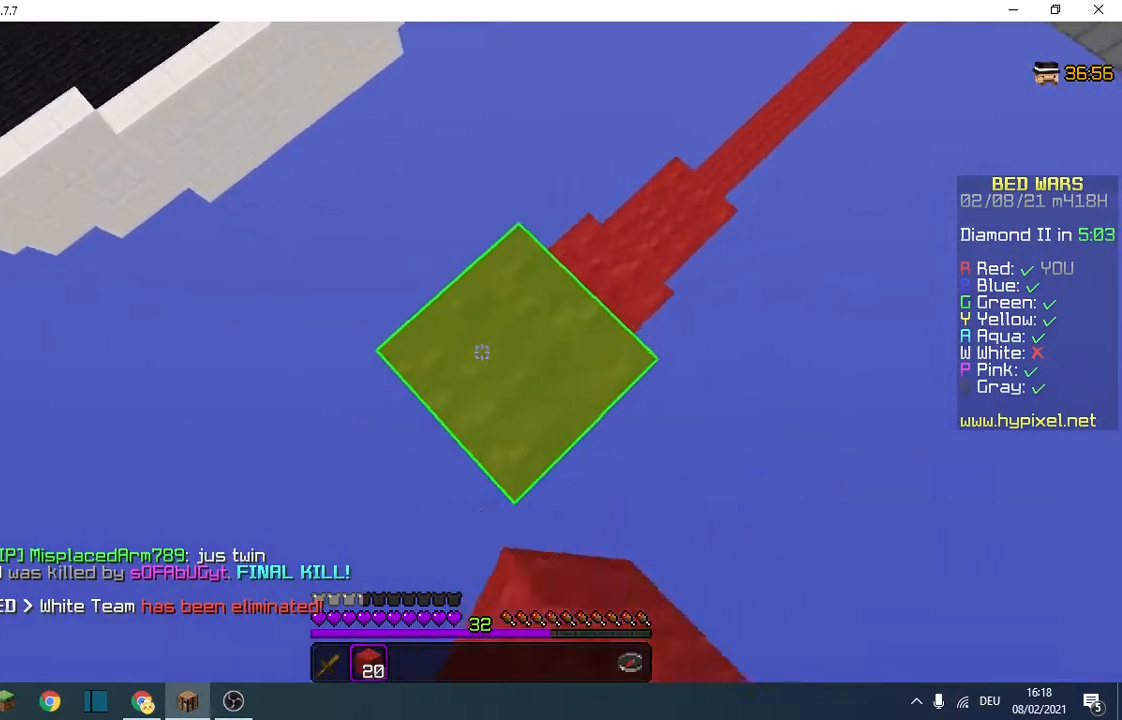
{"keys": ["a", "s"], "events": []}
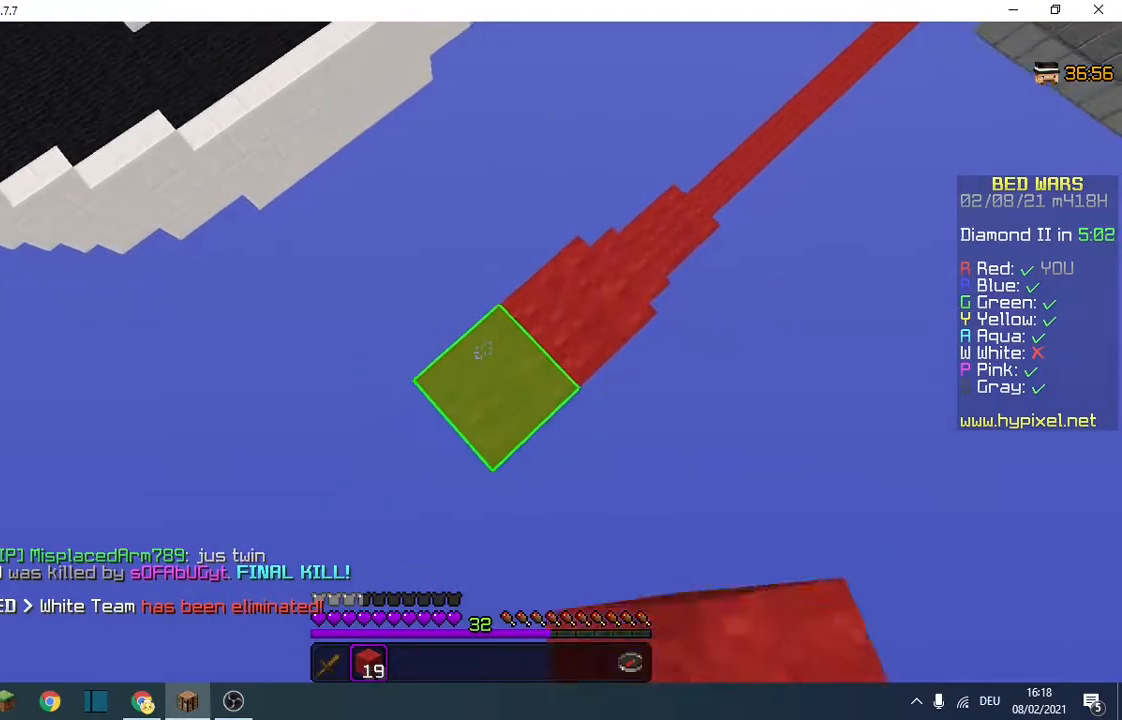
{"keys": ["a", "s"], "events": []}
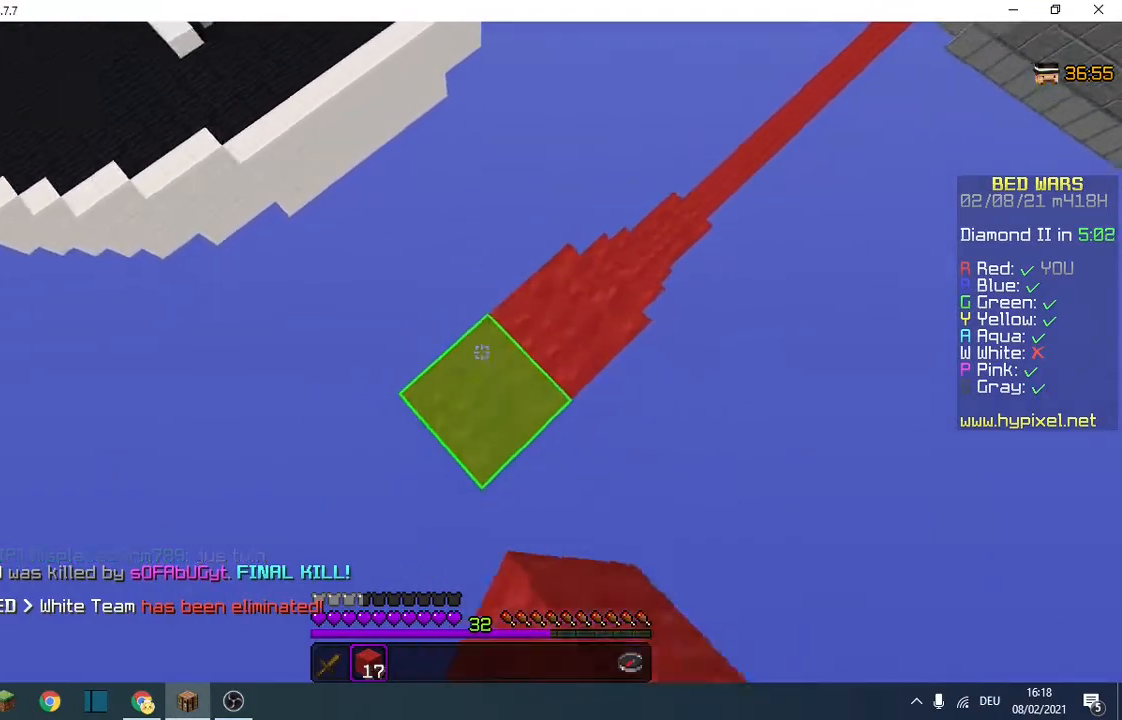
{"keys": ["a", "s"], "events": []}
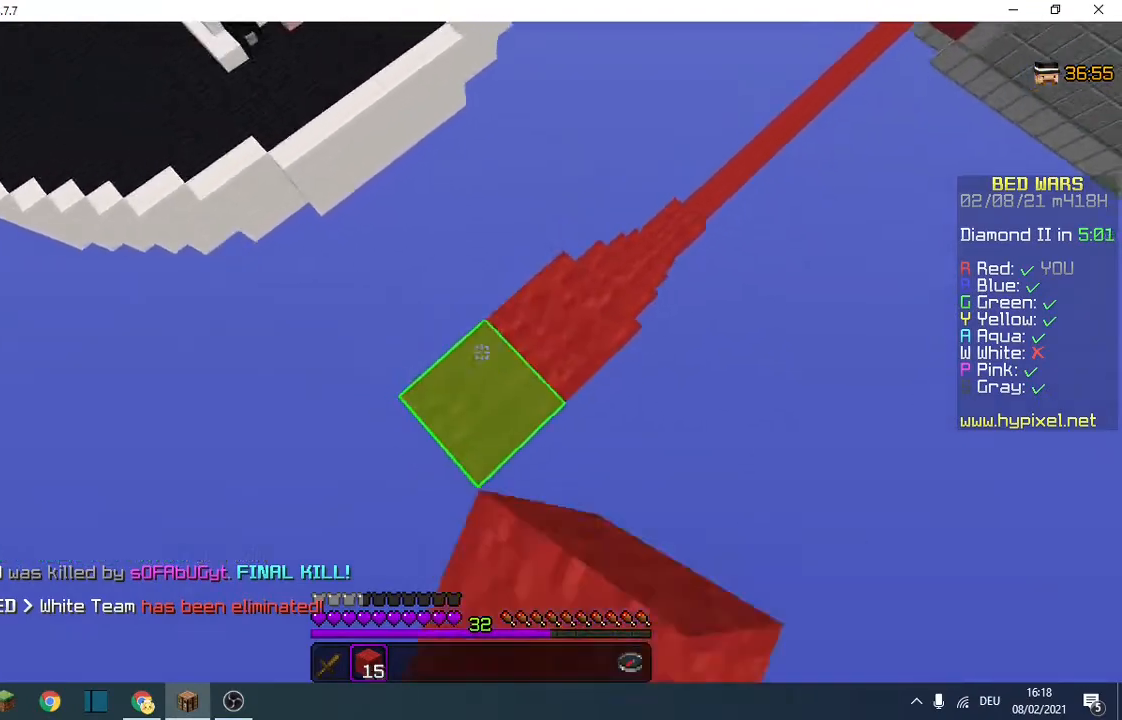
{"keys": ["a", "s"], "events": []}
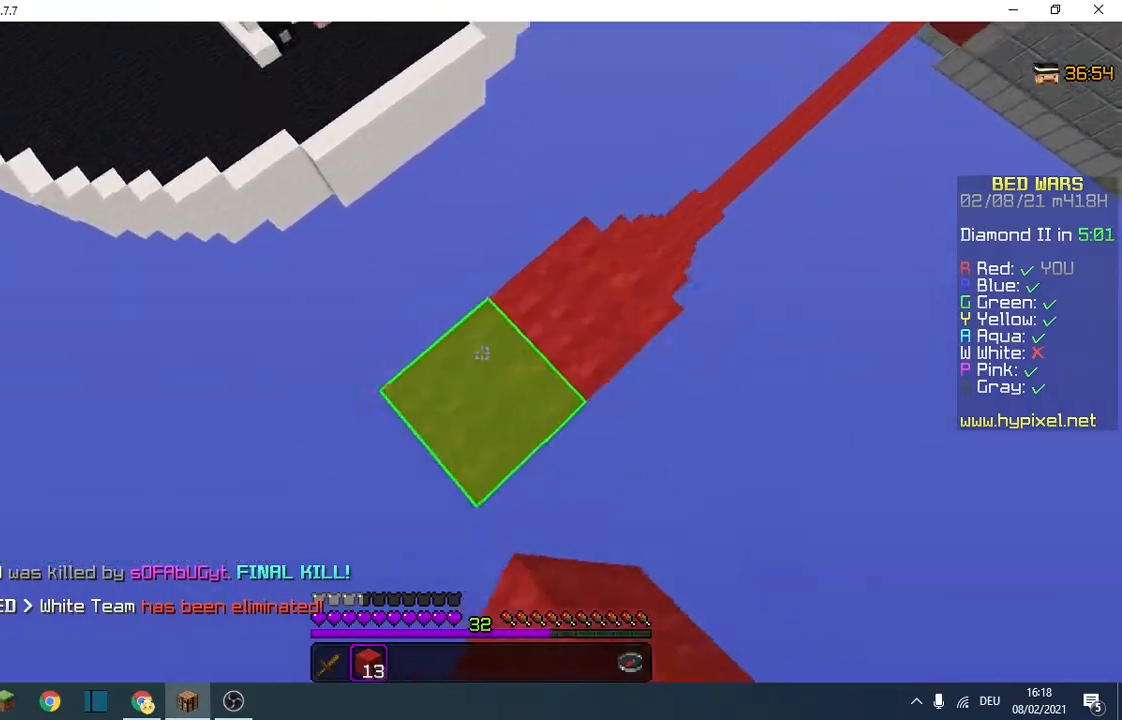
{"keys": ["a", "s"], "events": []}
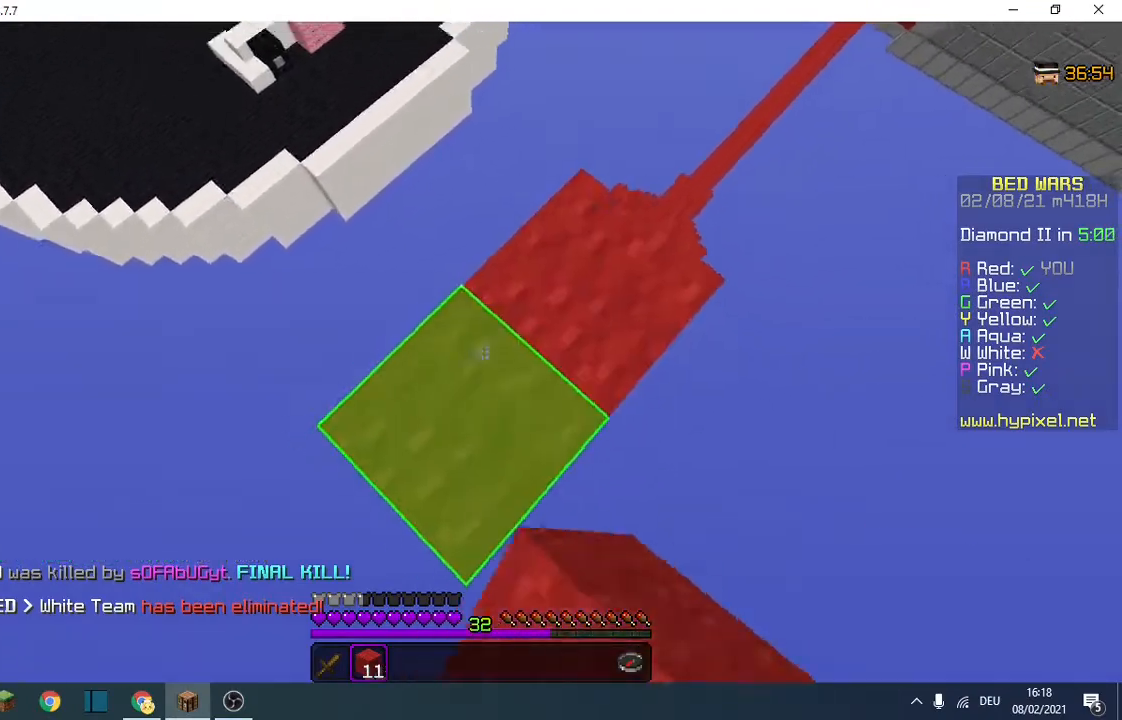
{"keys": ["a", "s"], "events": []}
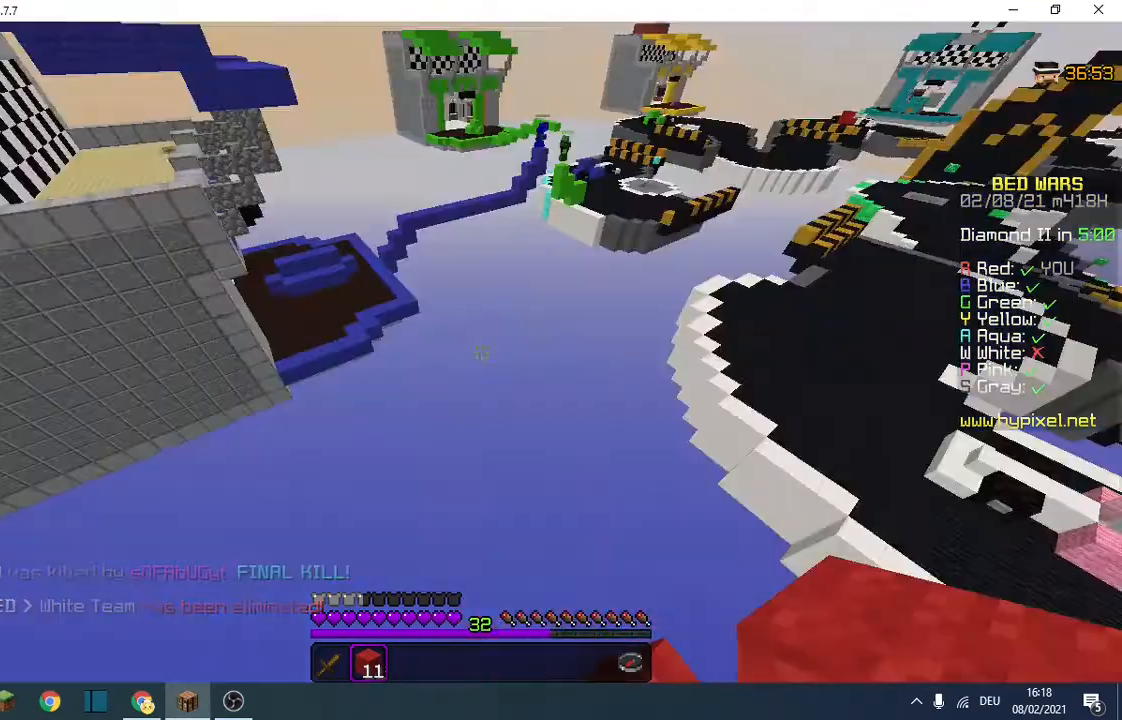
{"keys": [], "events": [[67, "a", "up"], [433, "s", "up"]]}
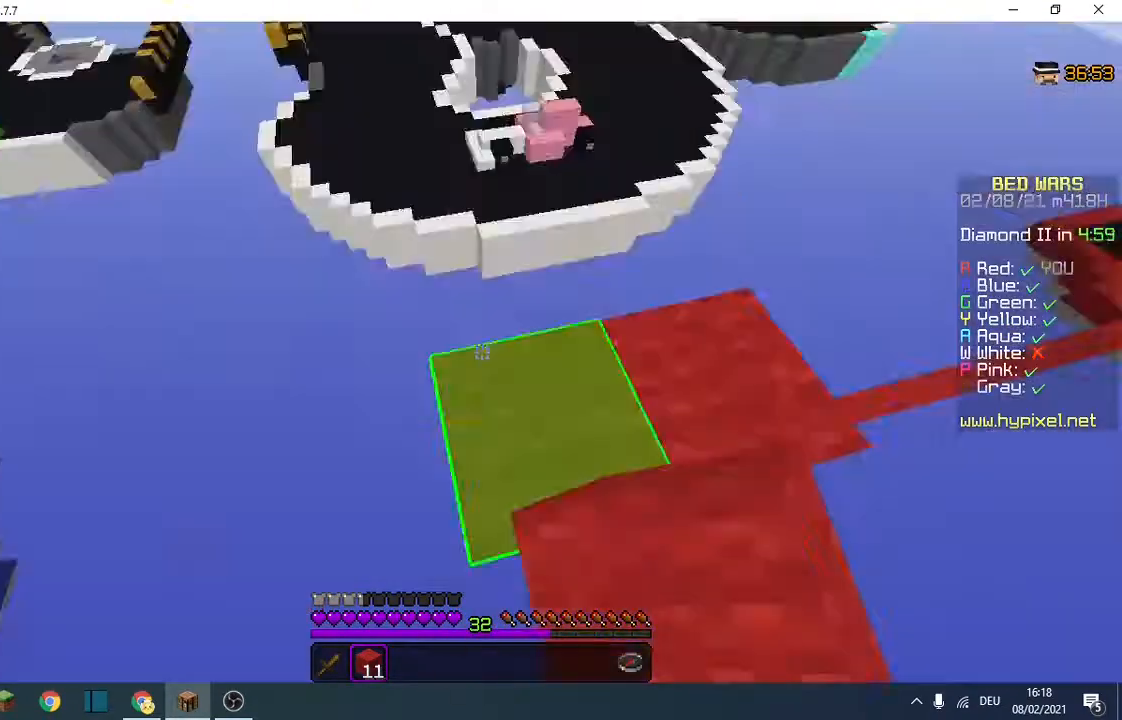
{"keys": ["a", "s"], "events": [[67, "a", "down"], [433, "s", "down"]]}
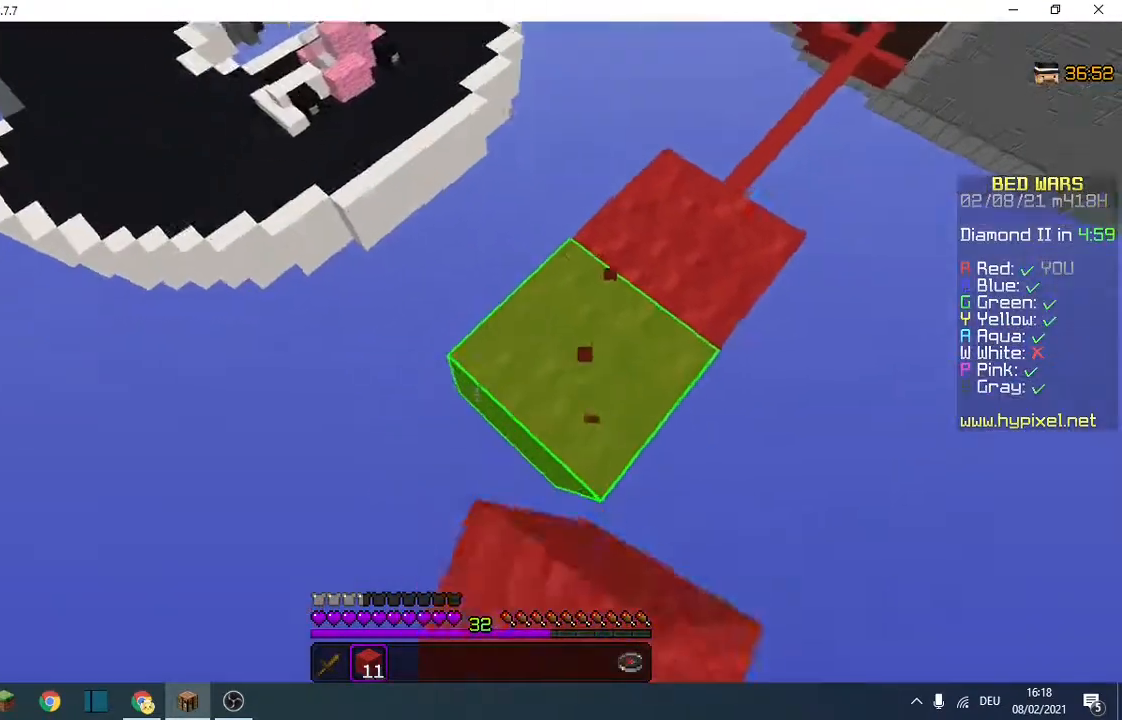
{"keys": ["a", "s"], "events": [[67, "a", "up"], [400, "a", "down"]]}
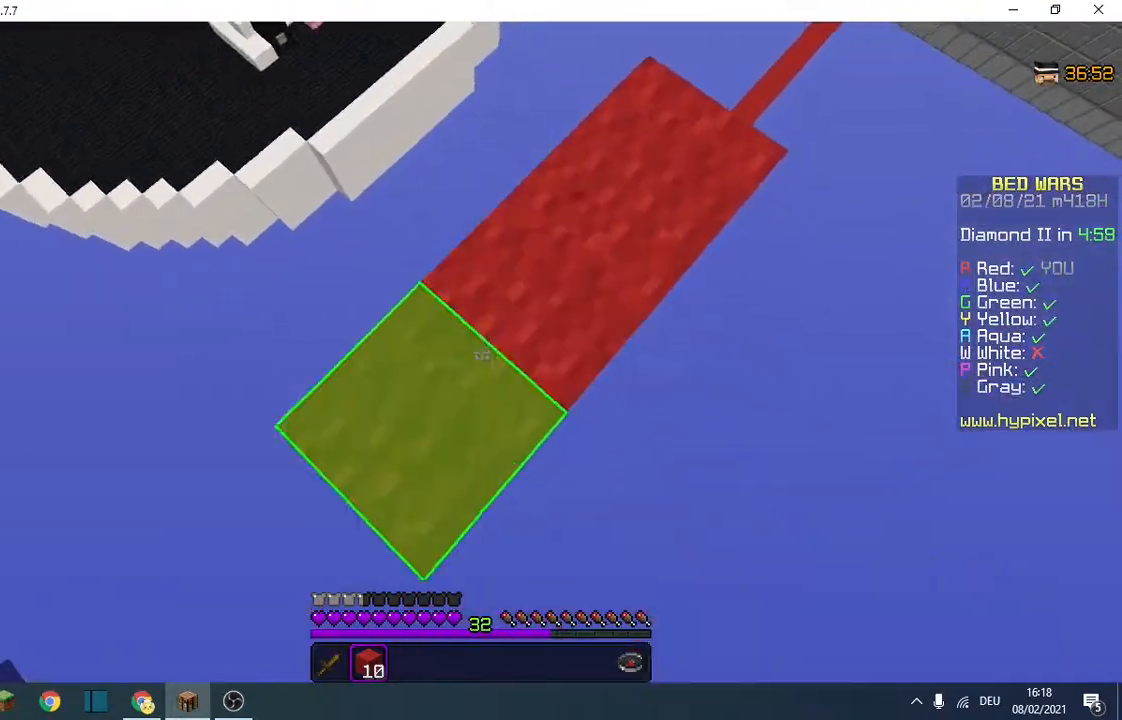
{"keys": ["a", "s"], "events": []}
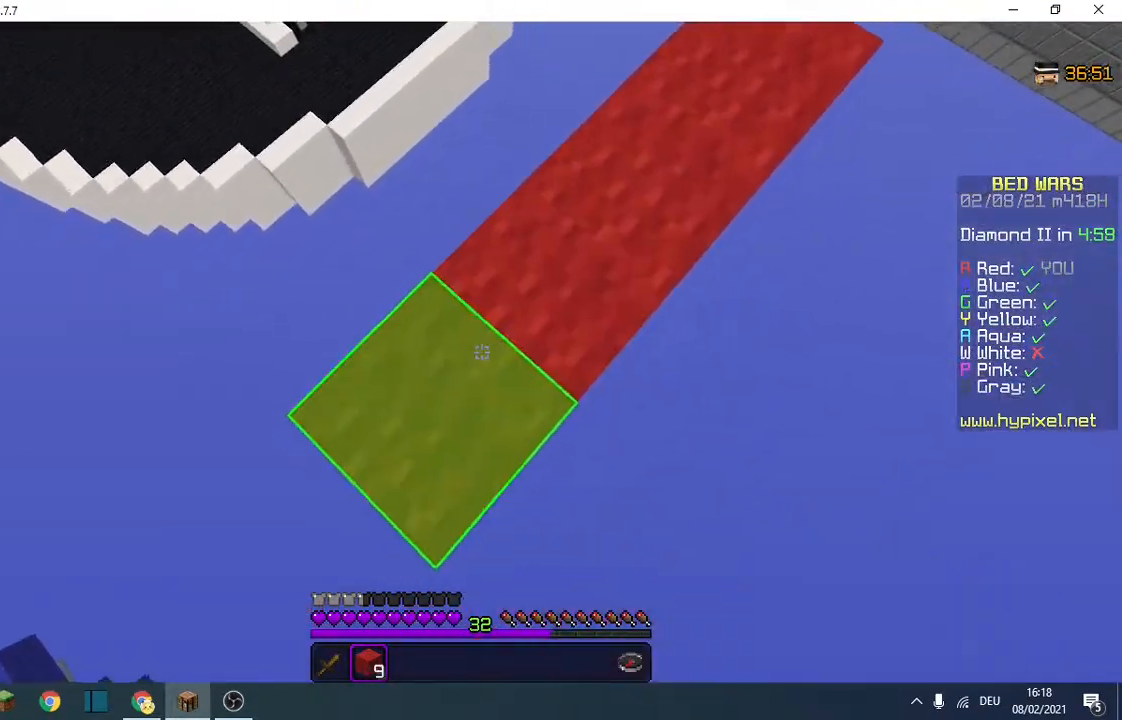
{"keys": ["a", "s"], "events": []}
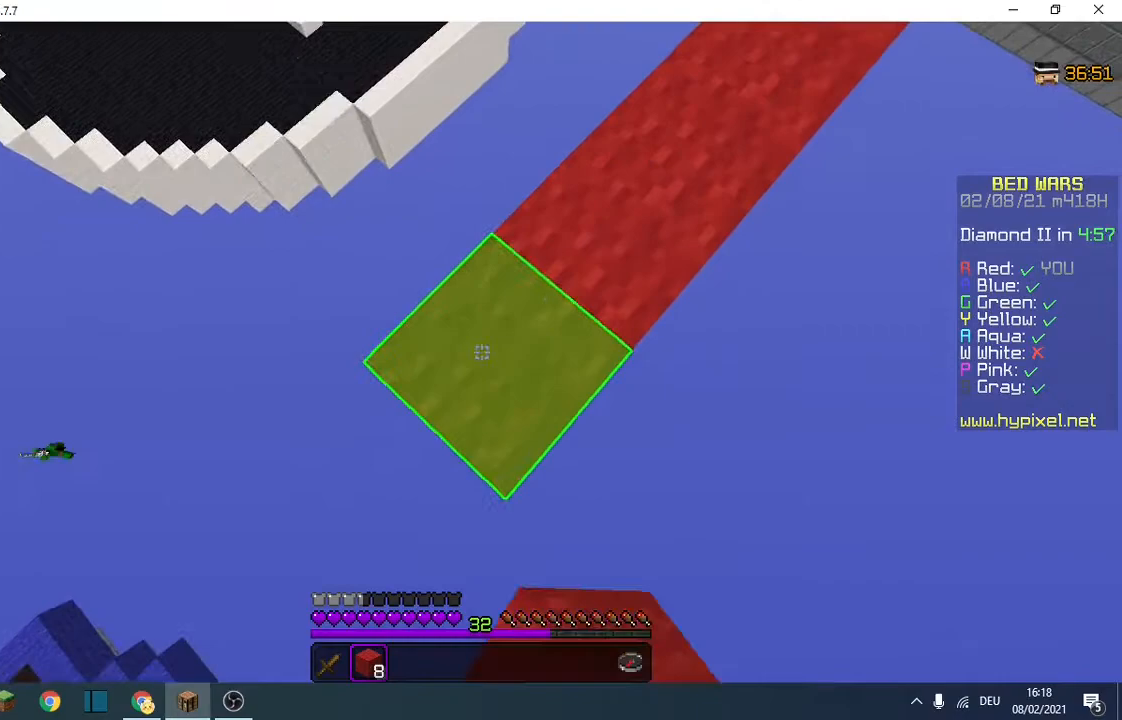
{"keys": ["a", "s"], "events": []}
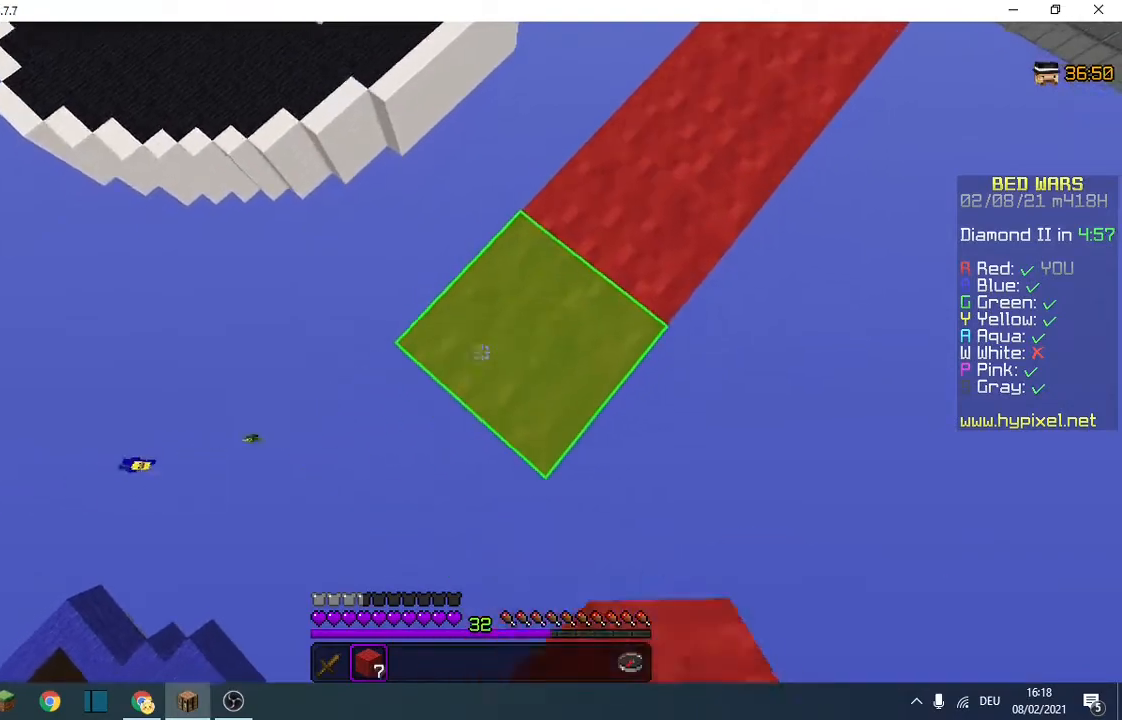
{"keys": ["a", "s"], "events": []}
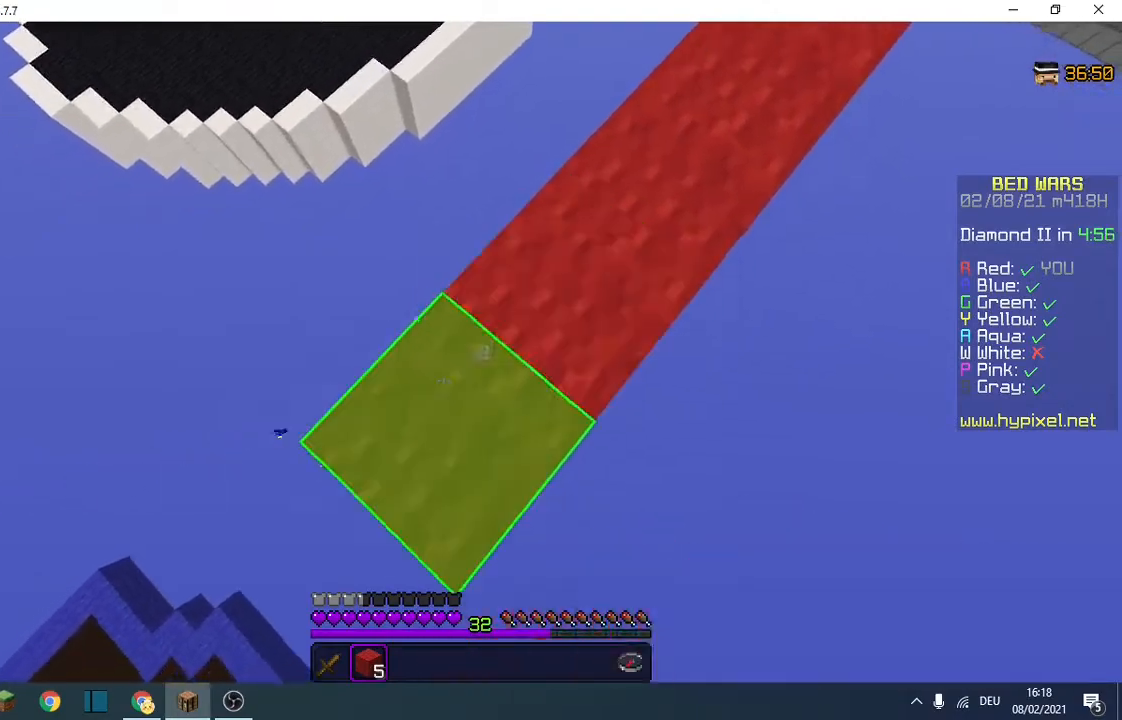
{"keys": ["a", "s"], "events": []}
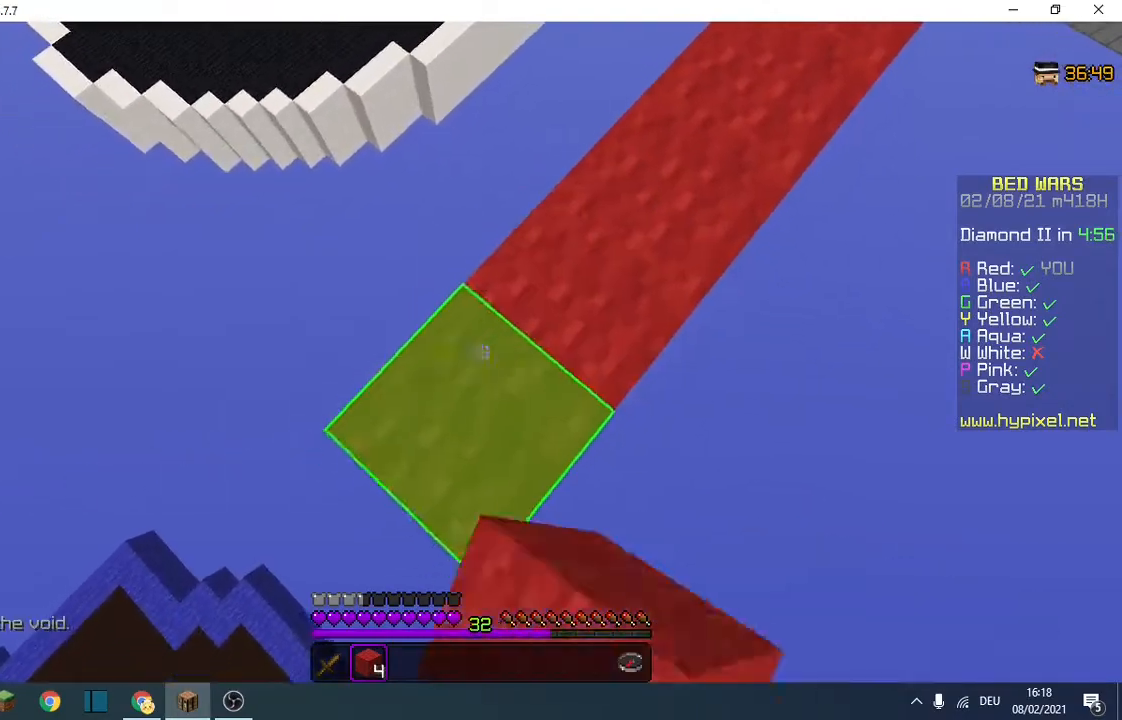
{"keys": ["a", "s"], "events": []}
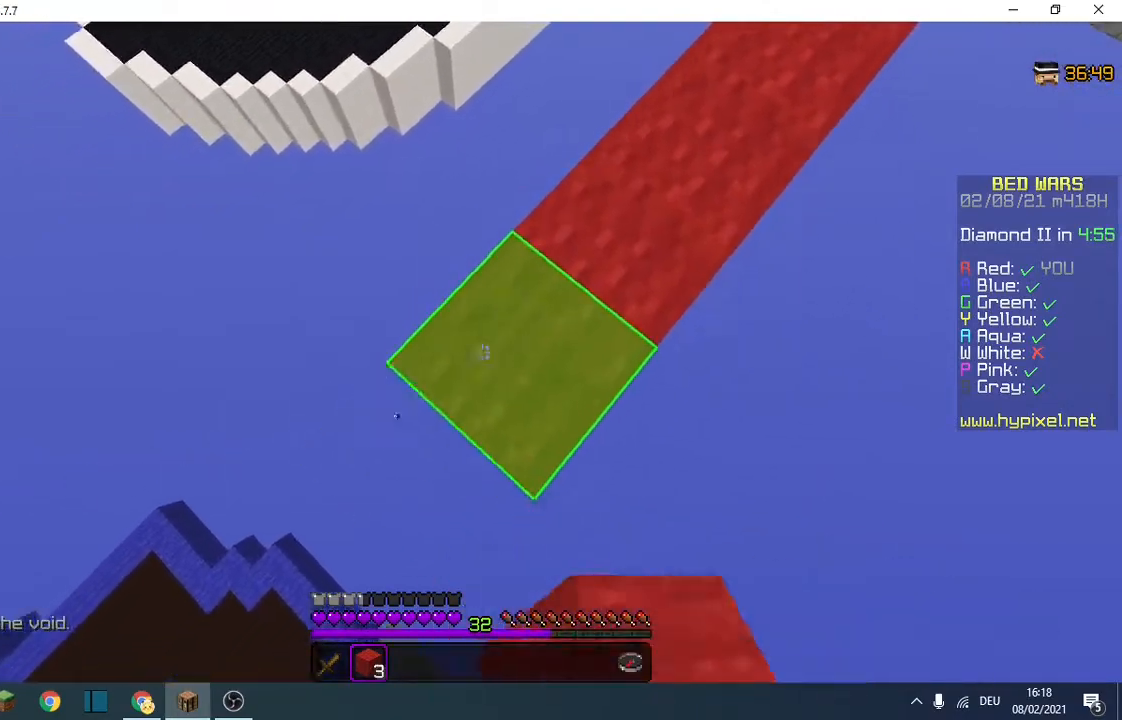
{"keys": ["a", "s"], "events": []}
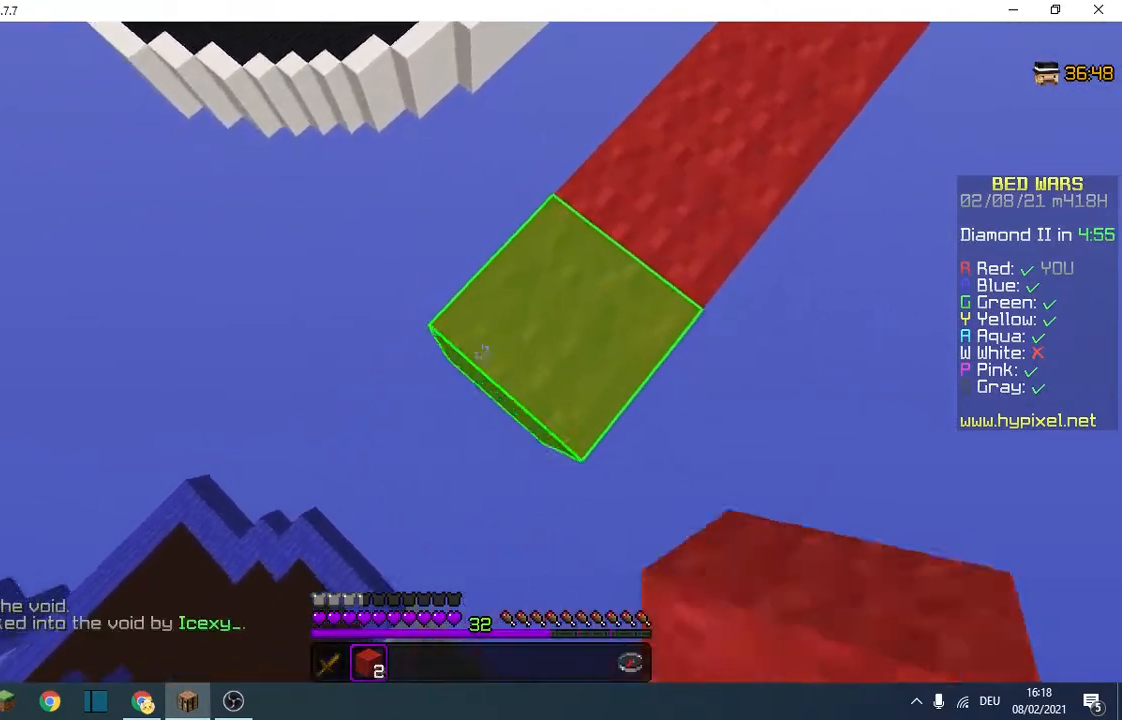
{"keys": ["a", "s"], "events": []}
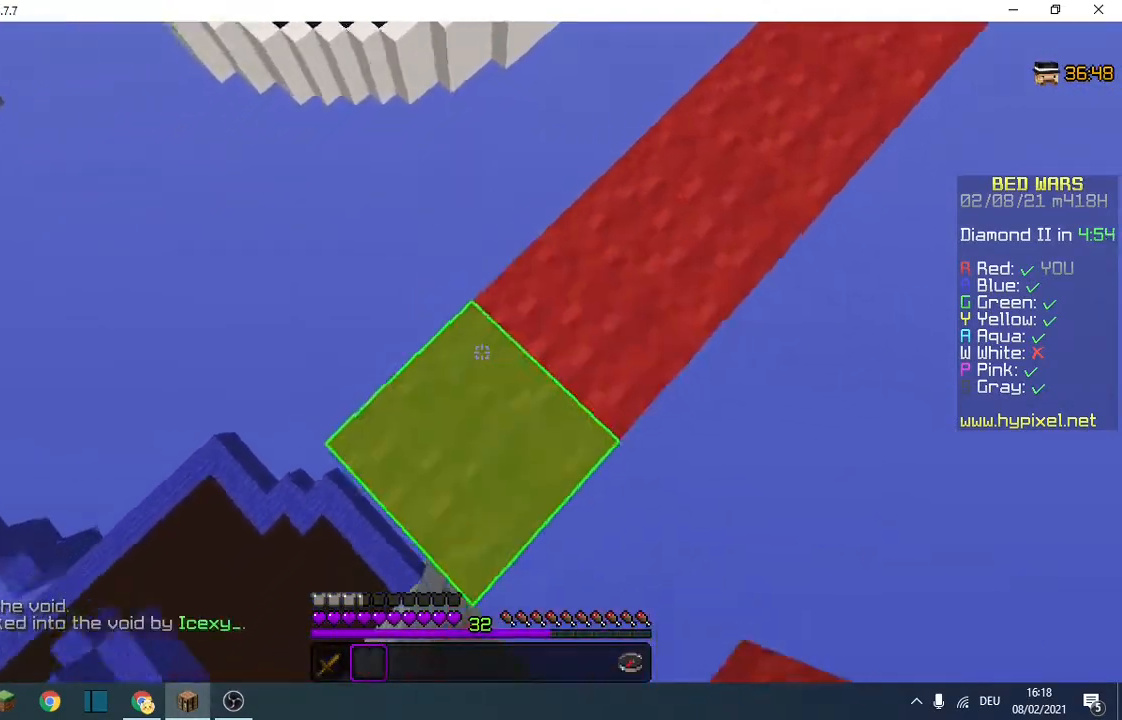
{"keys": ["s"], "events": [[67, "a", "up"]]}
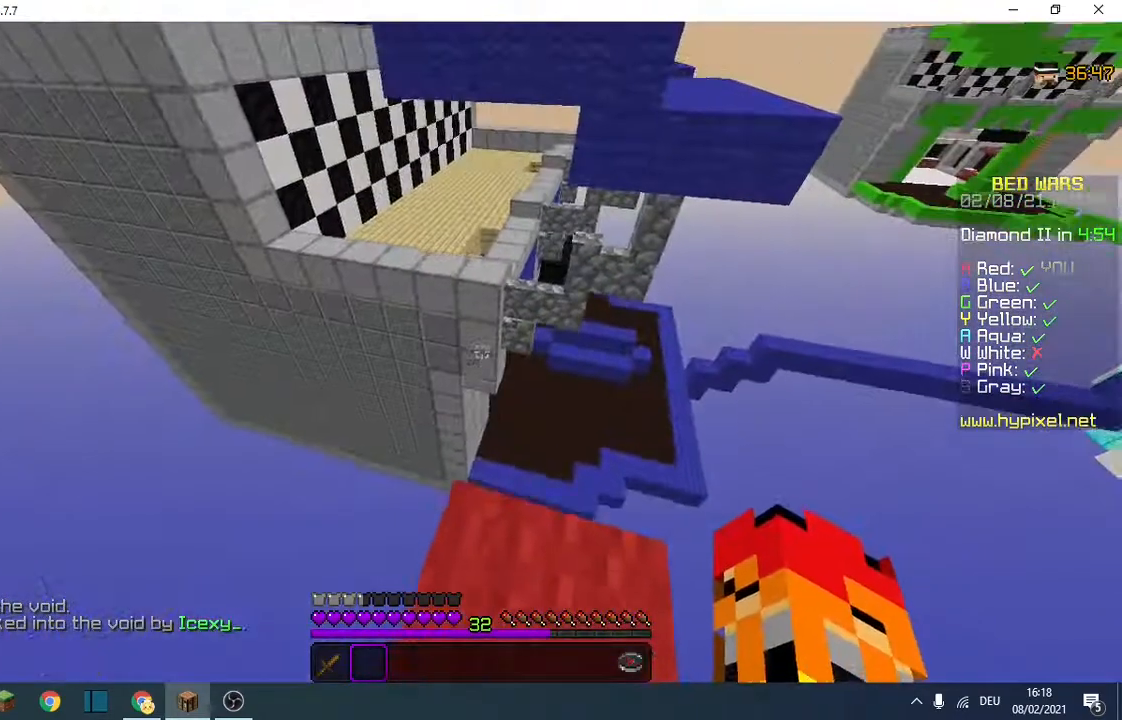
{"keys": ["s"], "events": []}
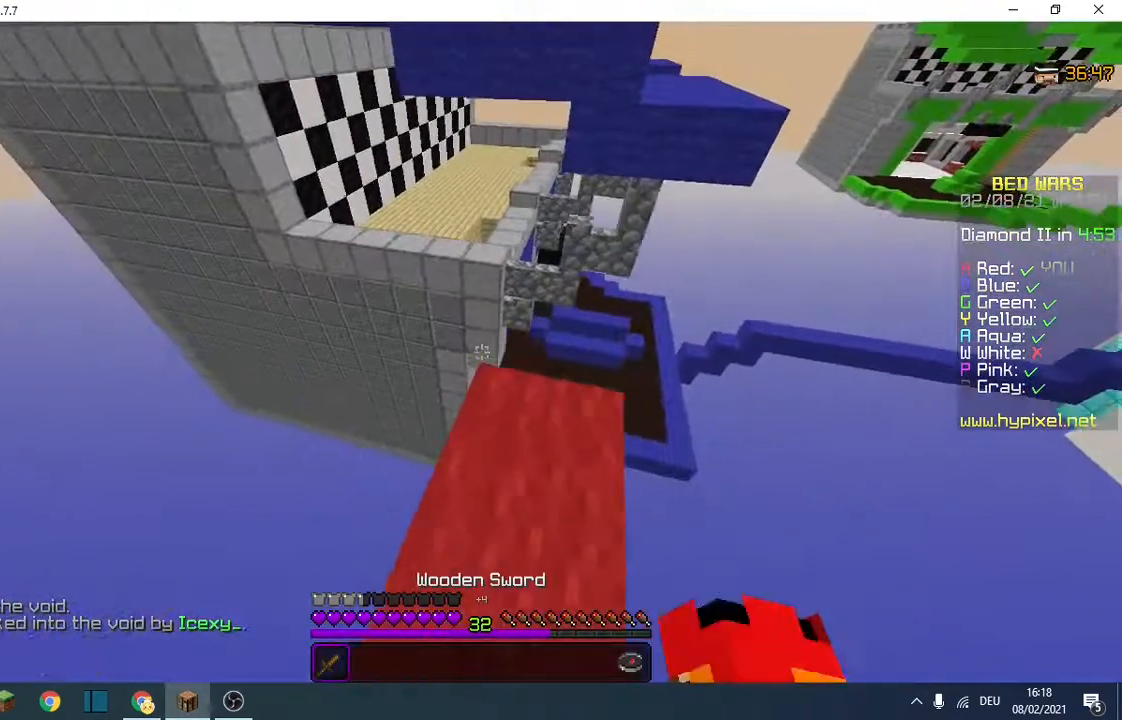
{"keys": ["w"], "events": [[267, "s", "up"], [367, "w", "down"]]}
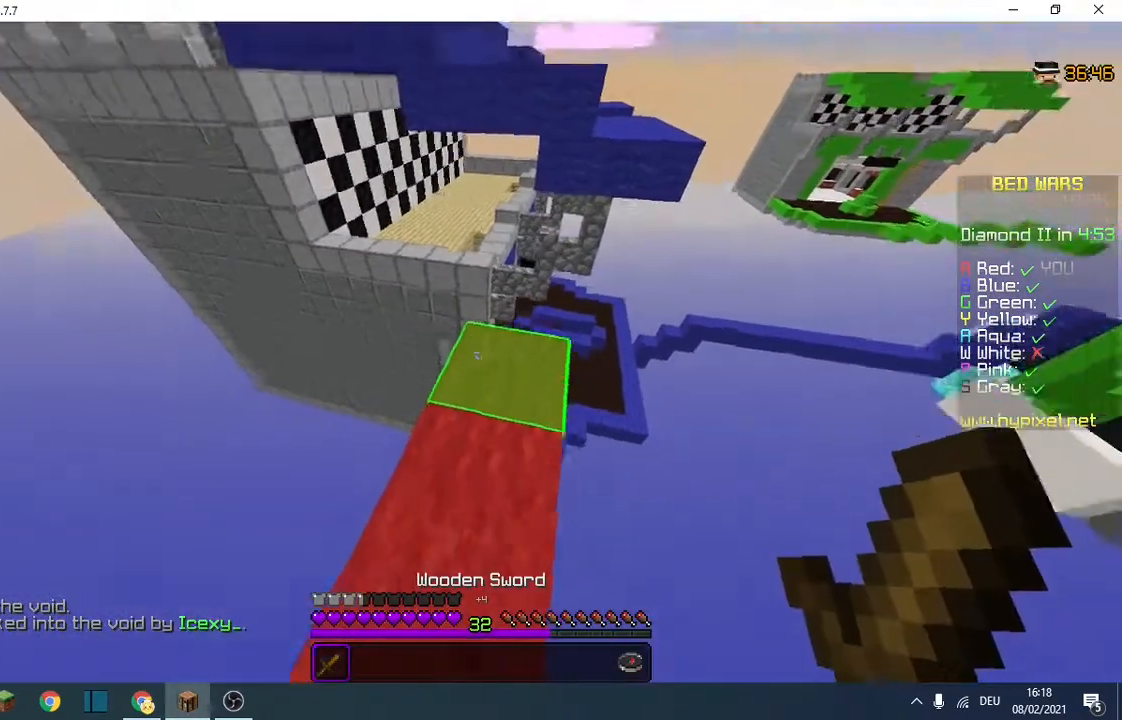
{"keys": ["w"], "events": []}
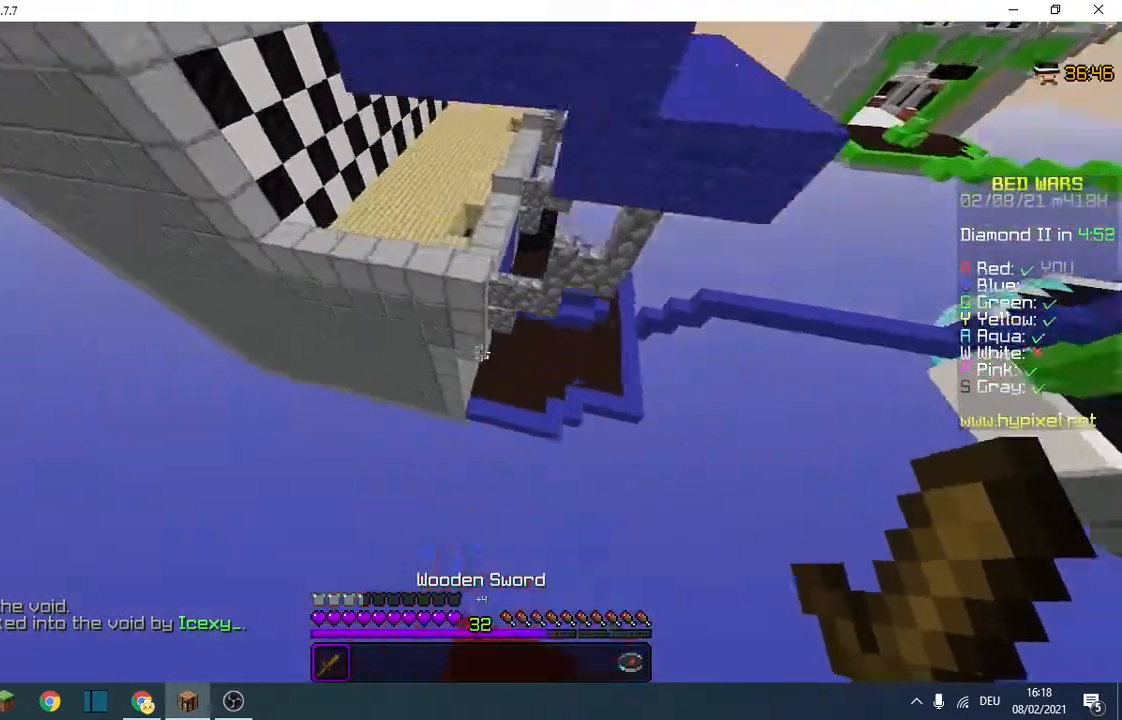
{"keys": ["w"], "events": []}